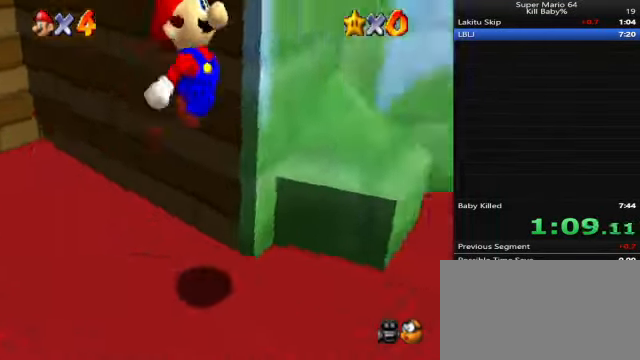
Gameplay with a controller (Nintendo layout); each line is a JSON object with the inputs held at the frame after it. "events" lists button and stick changes between this image and that frame as [ms after this image, input, new state], when the widget could be followed in between. Not read: L3 R3.
{"buttons": [], "left_stick": "up-right", "events": [[84, "A", "up"], [126, "left_stick", "up-right"]]}
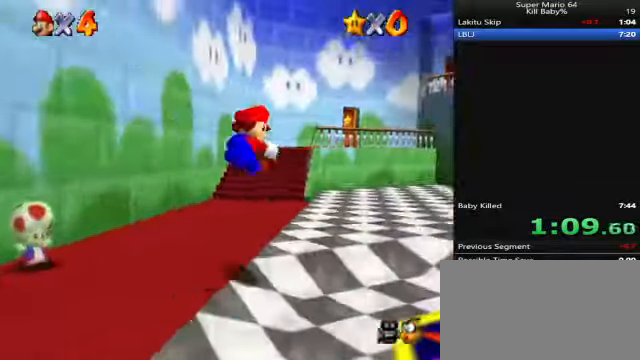
{"buttons": ["B"], "left_stick": "up-right", "events": [[465, "B", "down"]]}
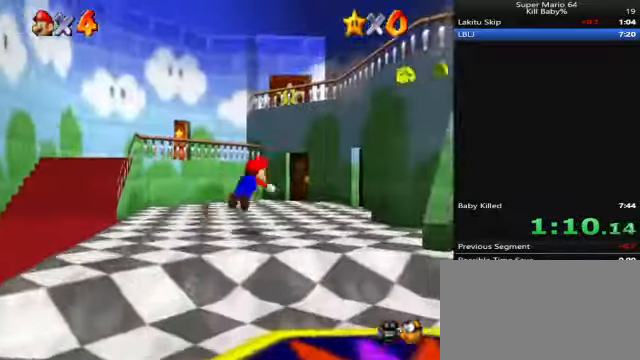
{"buttons": [], "left_stick": "up-left", "events": [[42, "B", "up"], [211, "left_stick", "right"], [296, "B", "down"], [380, "B", "up"], [423, "left_stick", "up-left"]]}
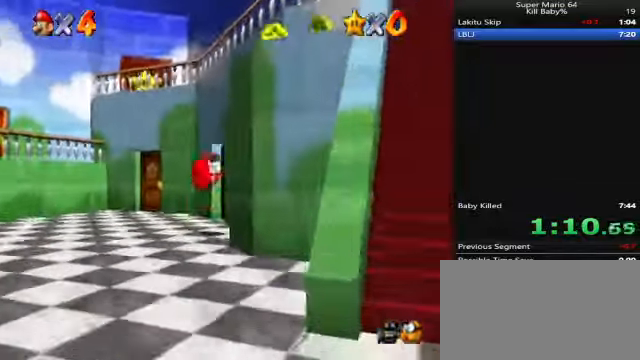
{"buttons": [], "left_stick": "up", "events": [[253, "left_stick", "up"]]}
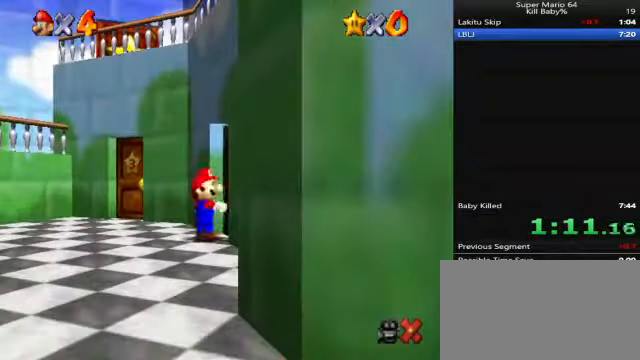
{"buttons": [], "left_stick": "up-right", "events": [[42, "left_stick", "up-right"], [211, "left_stick", "center"], [422, "left_stick", "up-right"]]}
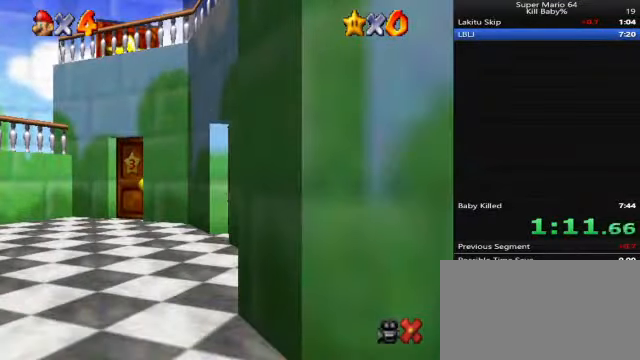
{"buttons": [], "left_stick": "up-right", "events": []}
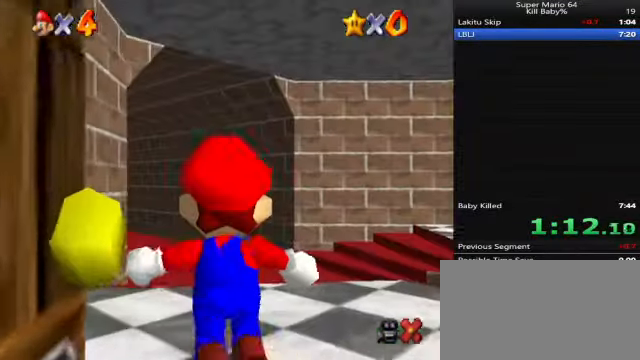
{"buttons": [], "left_stick": "up-right", "events": []}
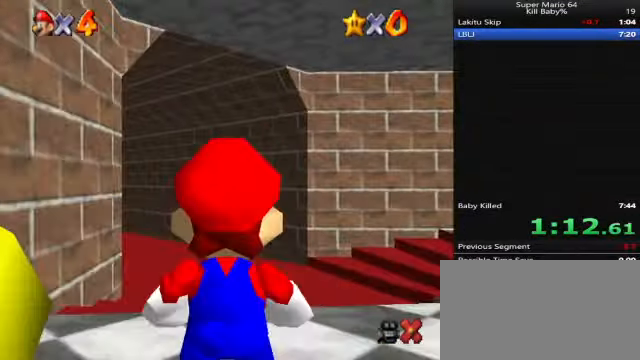
{"buttons": [], "left_stick": "up-right", "events": []}
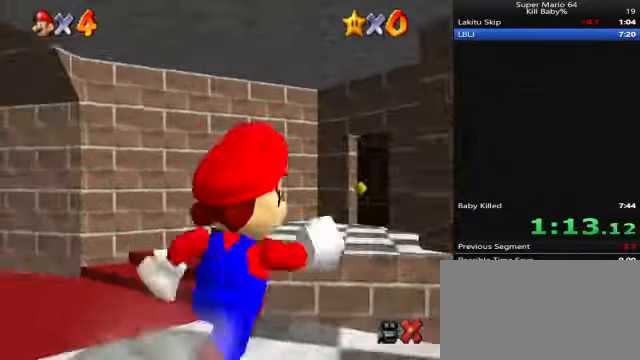
{"buttons": [], "left_stick": "up", "events": [[380, "left_stick", "up"]]}
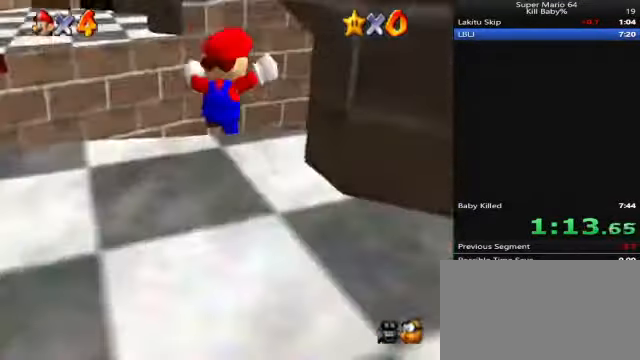
{"buttons": ["A"], "left_stick": "up-left", "events": [[42, "left_stick", "up-left"], [380, "A", "down"]]}
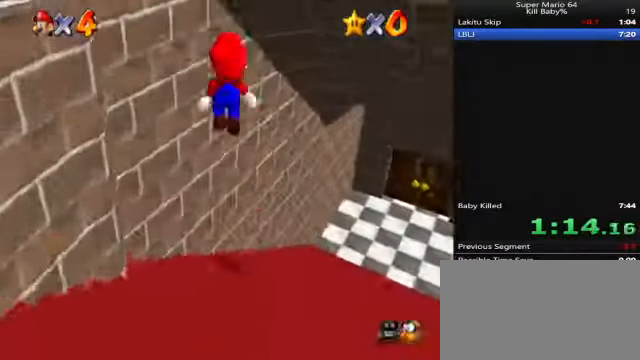
{"buttons": [], "left_stick": "left", "events": [[84, "left_stick", "left"], [295, "left_stick", "center"], [337, "A", "up"], [464, "left_stick", "left"]]}
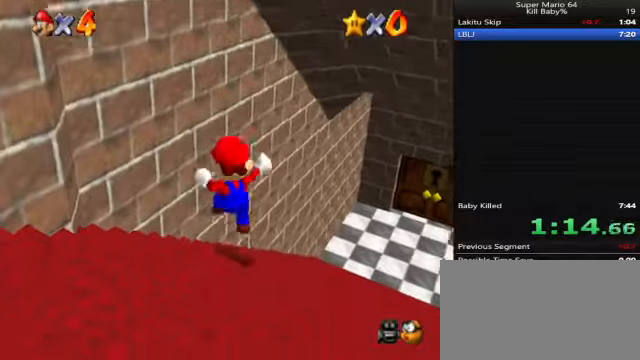
{"buttons": [], "left_stick": "down-left", "events": [[127, "left_stick", "down-left"]]}
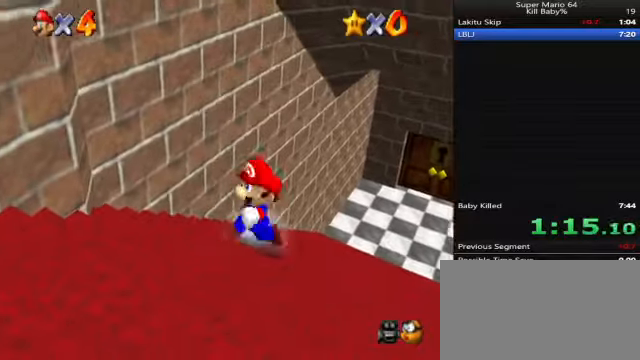
{"buttons": [], "left_stick": "down-left", "events": []}
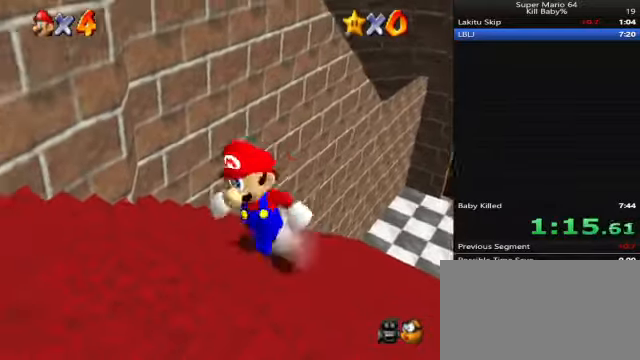
{"buttons": [], "left_stick": "up", "events": [[42, "left_stick", "left"], [253, "left_stick", "up"]]}
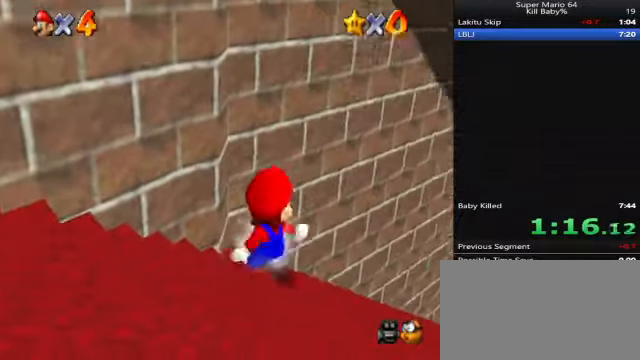
{"buttons": ["A"], "left_stick": "up-right", "events": [[43, "left_stick", "up-right"], [169, "A", "down"]]}
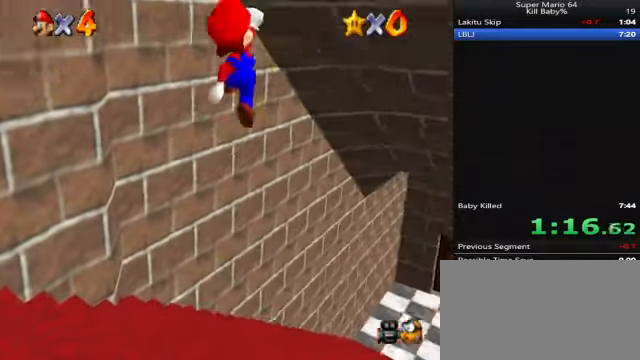
{"buttons": [], "left_stick": "center", "events": [[43, "left_stick", "up"], [211, "A", "up"], [296, "left_stick", "center"]]}
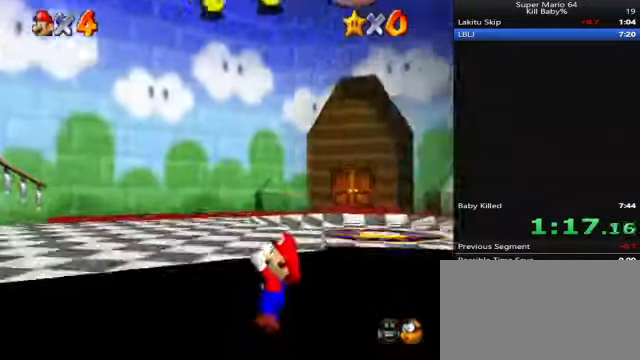
{"buttons": [], "left_stick": "center", "events": [[127, "left_stick", "up-left"], [254, "left_stick", "center"]]}
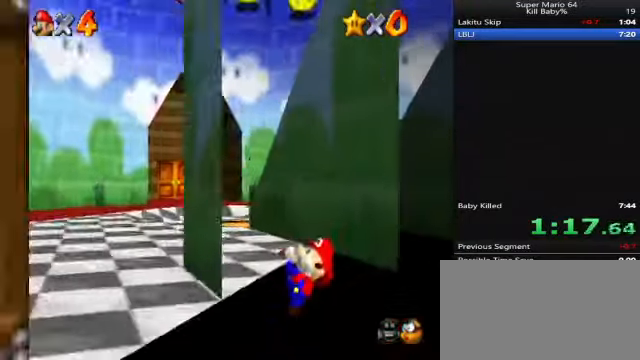
{"buttons": [], "left_stick": "center", "events": []}
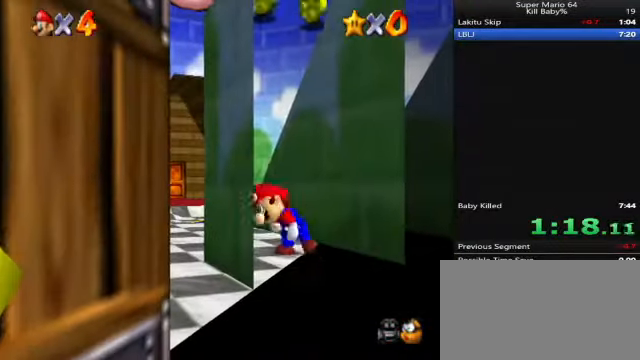
{"buttons": [], "left_stick": "up-right", "events": [[337, "left_stick", "up-right"]]}
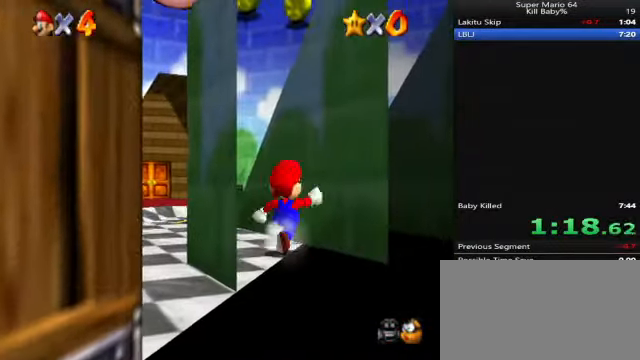
{"buttons": [], "left_stick": "down", "events": [[296, "left_stick", "down-right"], [423, "left_stick", "down"]]}
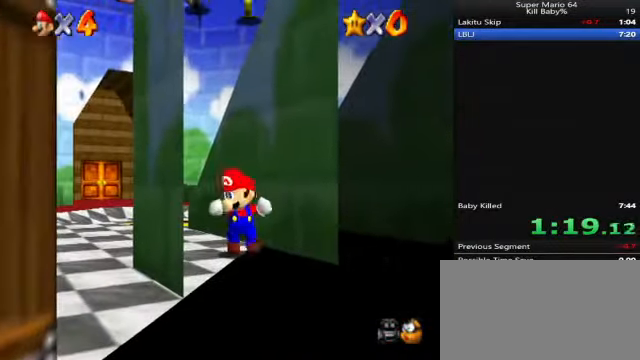
{"buttons": ["A"], "left_stick": "up-right", "events": [[42, "left_stick", "down-left"], [380, "A", "down"], [380, "left_stick", "up-right"]]}
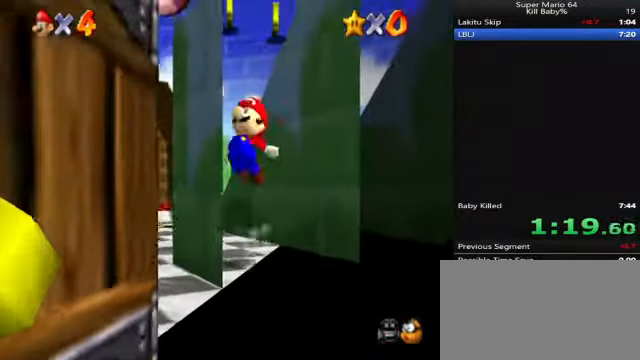
{"buttons": ["A"], "left_stick": "up-right", "events": [[338, "A", "up"], [508, "A", "down"]]}
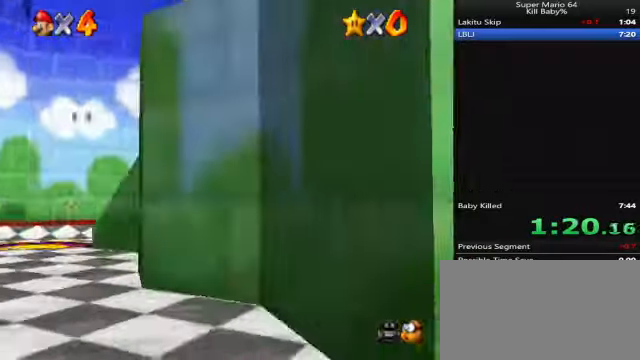
{"buttons": [], "left_stick": "up-left", "events": [[84, "A", "up"], [84, "left_stick", "up"], [169, "A", "down"], [211, "A", "up"], [295, "A", "down"], [338, "A", "up"], [422, "A", "down"], [464, "left_stick", "up-left"], [507, "A", "up"]]}
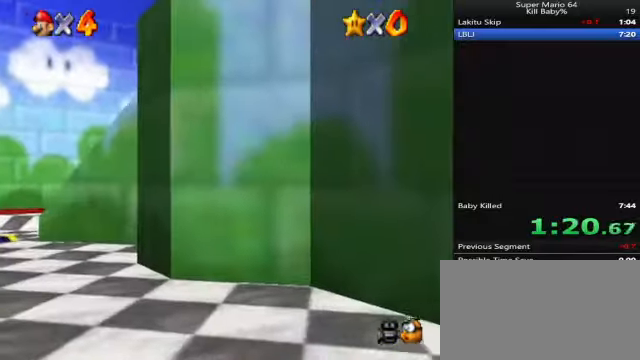
{"buttons": ["A"], "left_stick": "up-left", "events": [[42, "A", "down"], [126, "A", "up"], [168, "A", "down"], [253, "A", "up"], [337, "A", "down"], [422, "A", "up"], [464, "A", "down"]]}
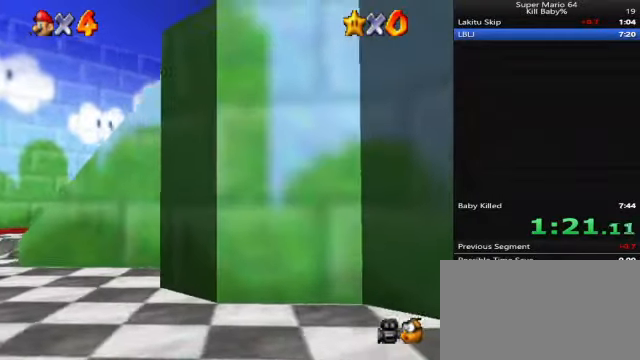
{"buttons": [], "left_stick": "up-left", "events": [[85, "A", "up"], [169, "A", "down"], [211, "A", "up"], [296, "A", "down"], [338, "A", "up"], [422, "A", "down"], [507, "A", "up"]]}
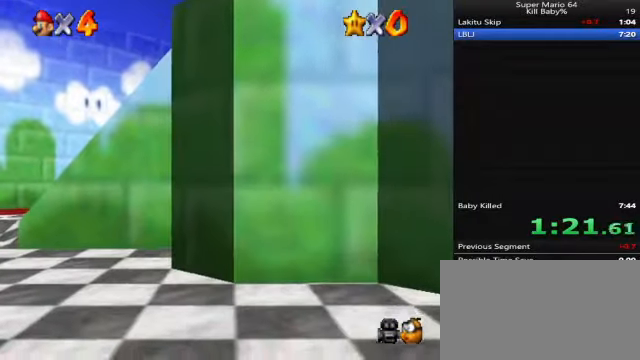
{"buttons": [], "left_stick": "up-left", "events": [[42, "A", "down"], [127, "A", "up"], [169, "A", "down"], [253, "A", "up"], [296, "A", "down"], [380, "A", "up"], [422, "A", "down"], [507, "A", "up"]]}